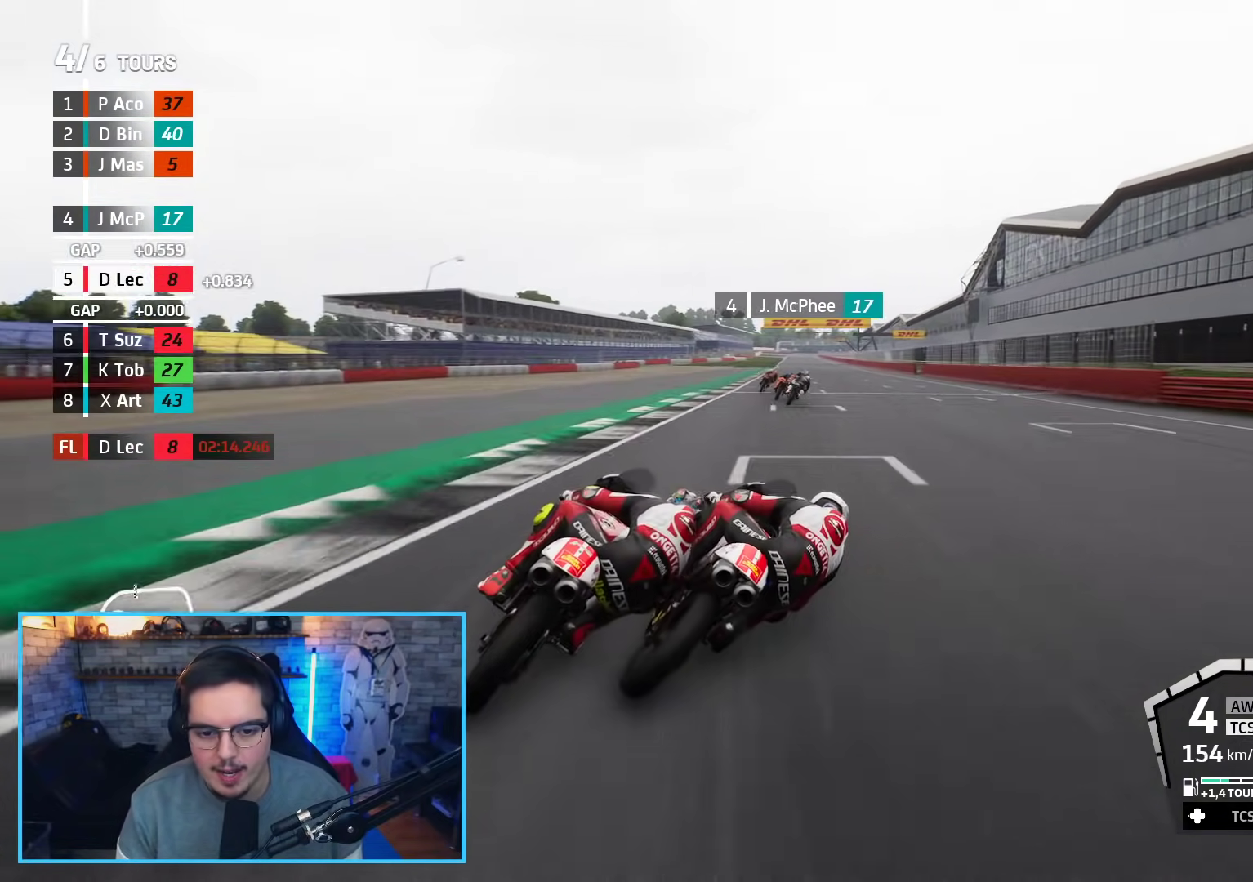
Gameplay with a controller (Xbox layout); each line is a JSON object with the inputs held at the frame after it. "events" lists button and stick changes between this image and that frame as [ms after this image, input, new state], when the widget could be followed in between.
{"buttons": ["R2"], "left_stick": "center", "right_stick": "center", "events": [[67, "left_stick", "right"], [250, "left_stick", "center"]]}
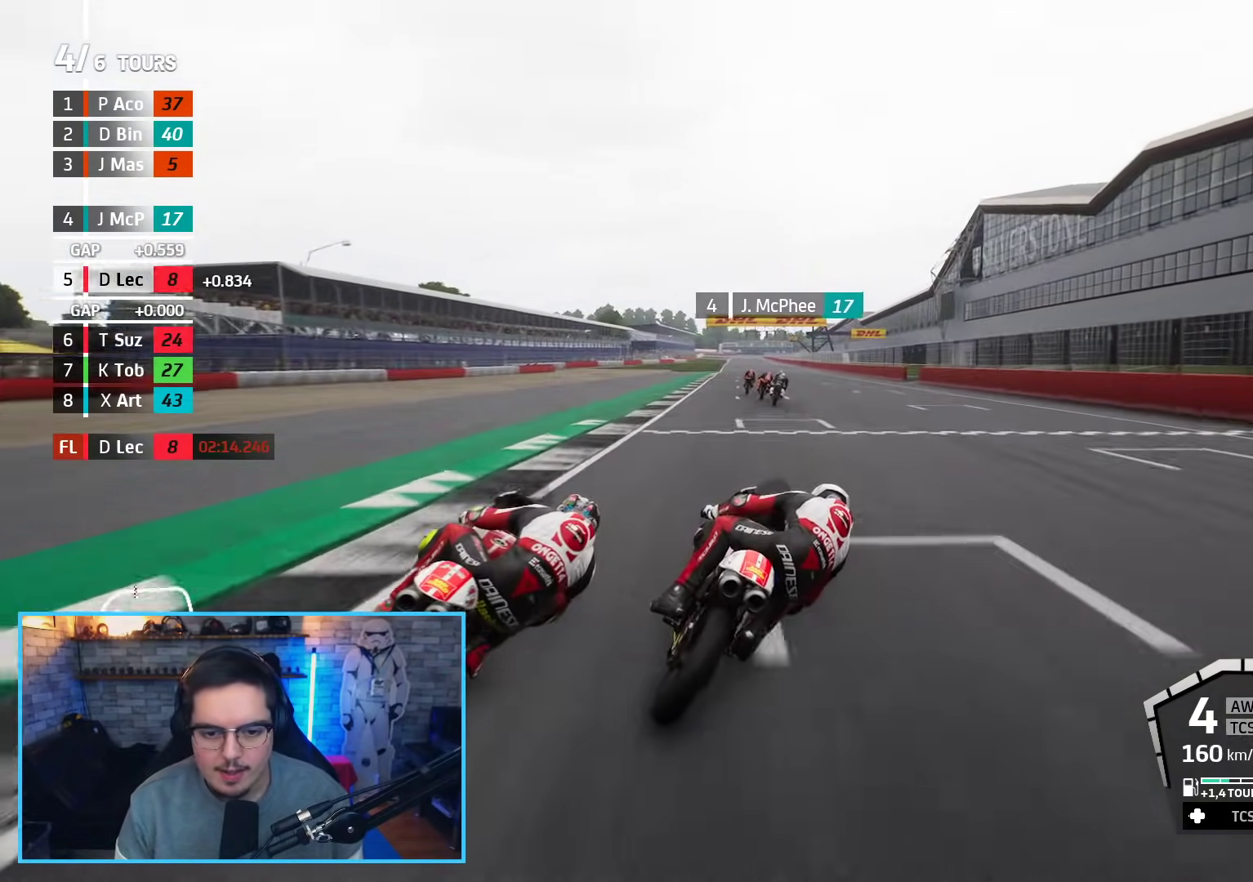
{"buttons": ["R2"], "left_stick": "up-left", "right_stick": "center", "events": [[450, "left_stick", "up-left"]]}
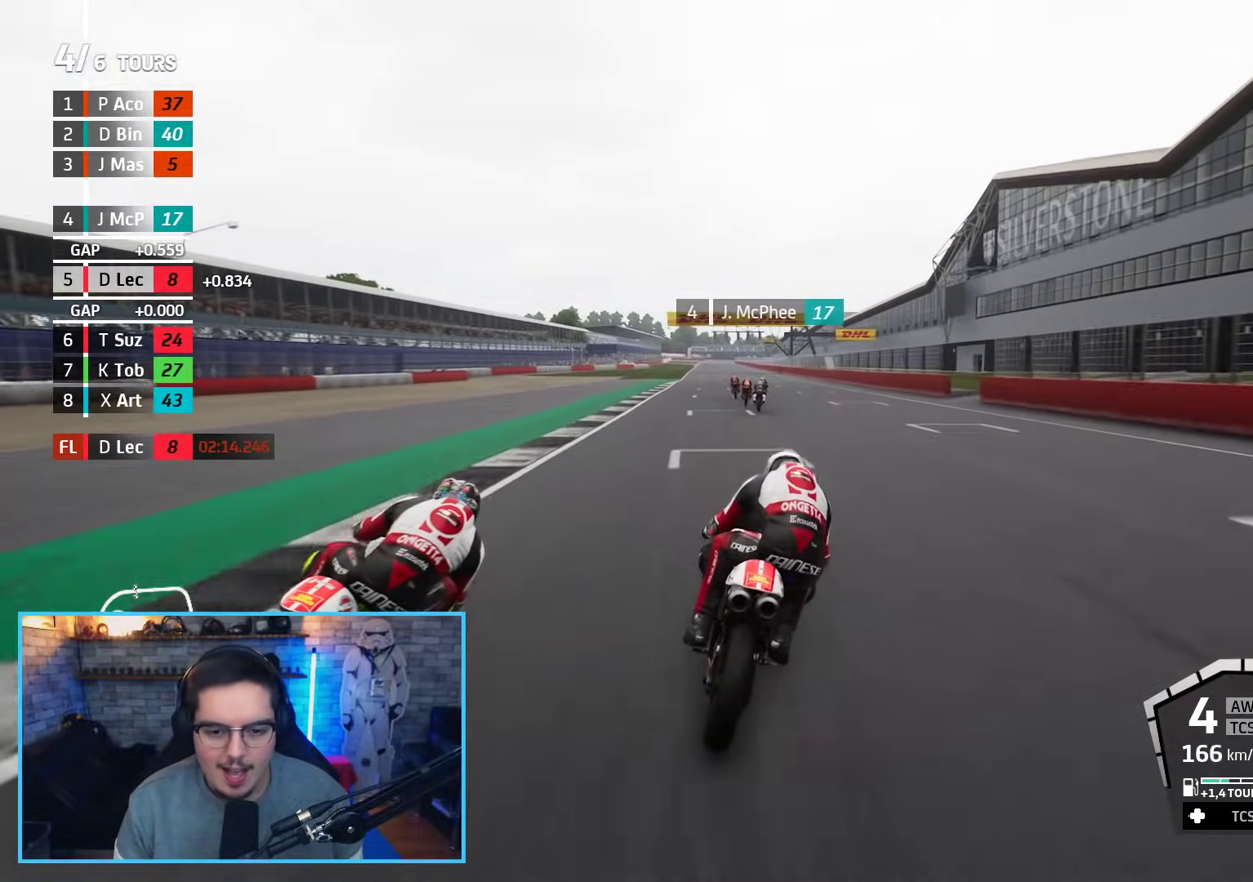
{"buttons": ["R2"], "left_stick": "center", "right_stick": "left", "events": [[67, "right_stick", "left"], [100, "left_stick", "center"], [267, "left_stick", "up-left"], [350, "left_stick", "center"]]}
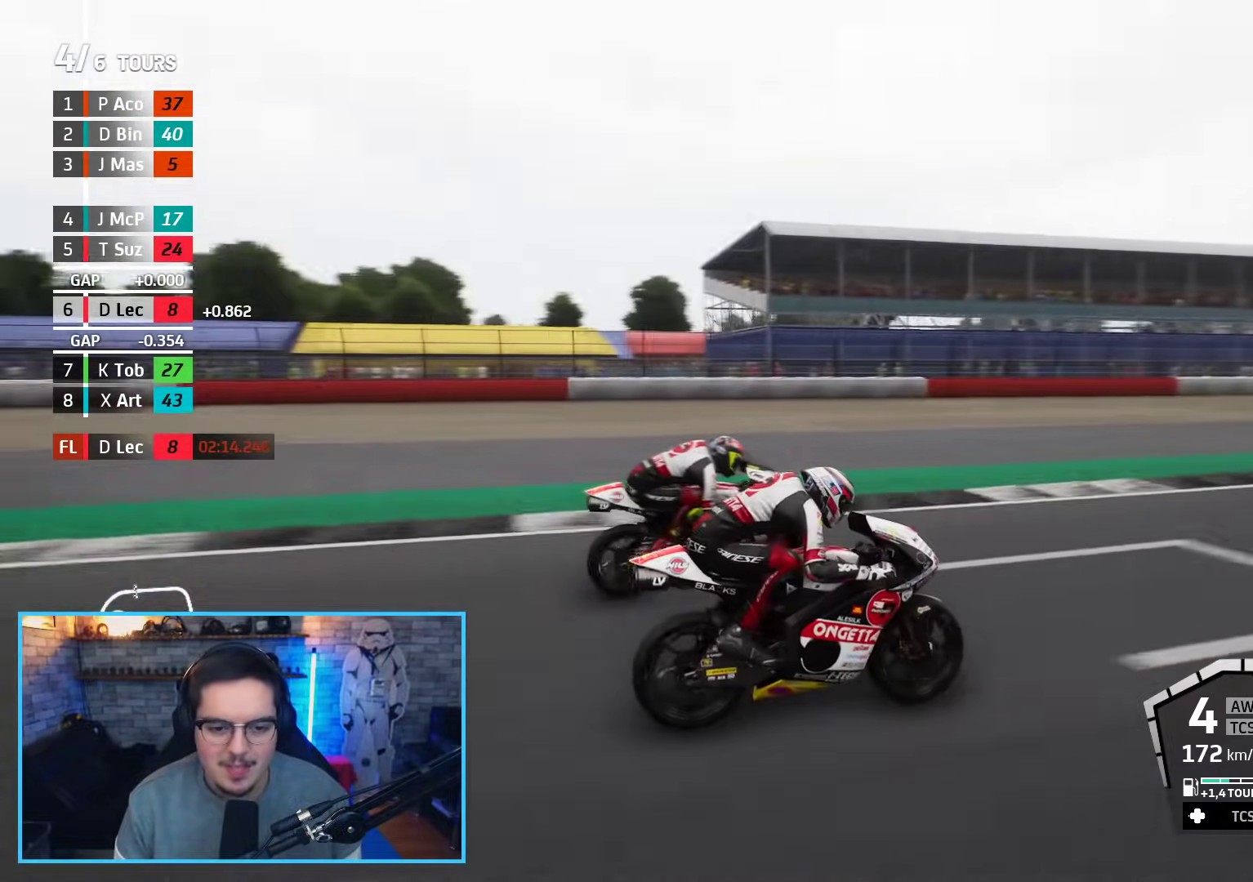
{"buttons": ["R2"], "left_stick": "center", "right_stick": "left", "events": [[67, "left_stick", "up-left"], [183, "left_stick", "center"], [367, "left_stick", "up-left"], [483, "left_stick", "center"]]}
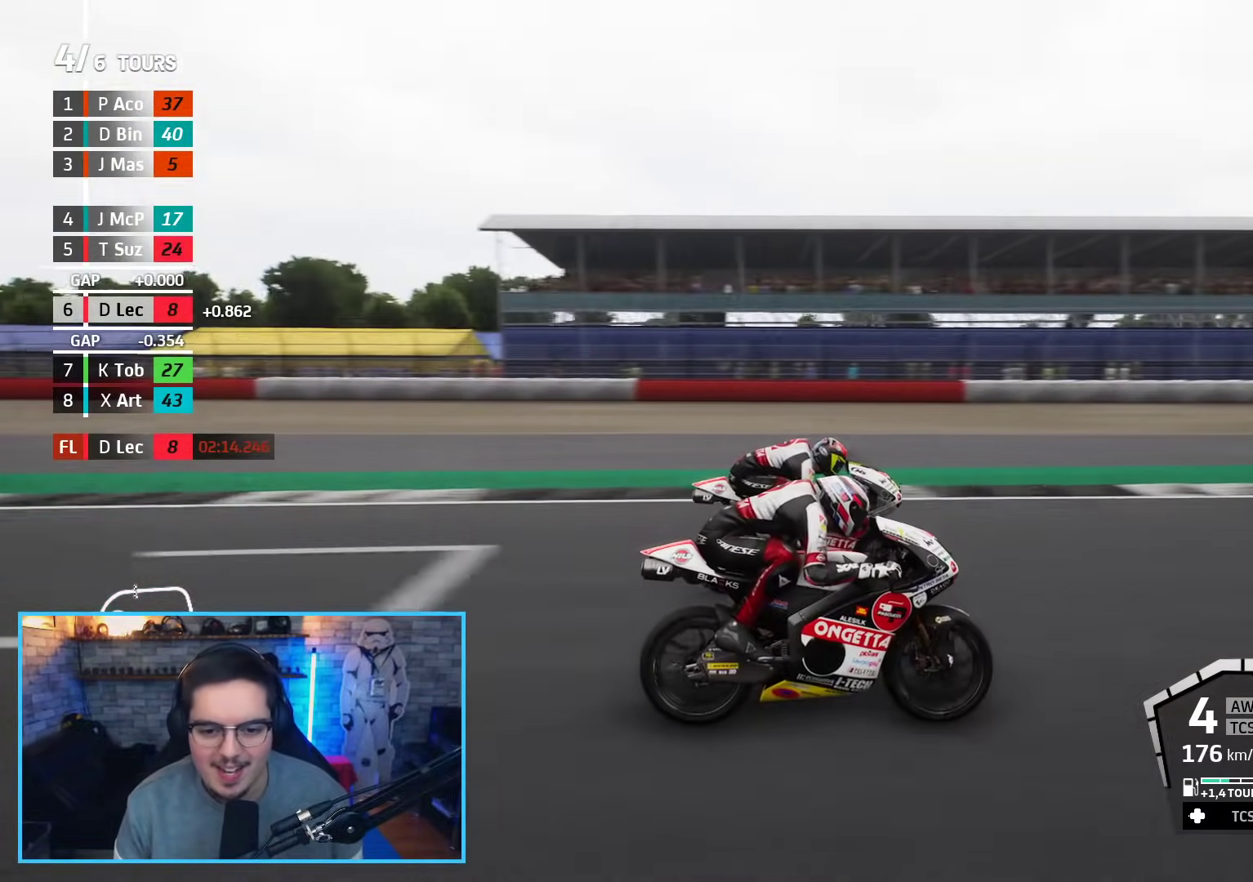
{"buttons": ["R2"], "left_stick": "center", "right_stick": "center", "events": [[67, "B", "down"], [67, "right_stick", "center"], [183, "B", "up"]]}
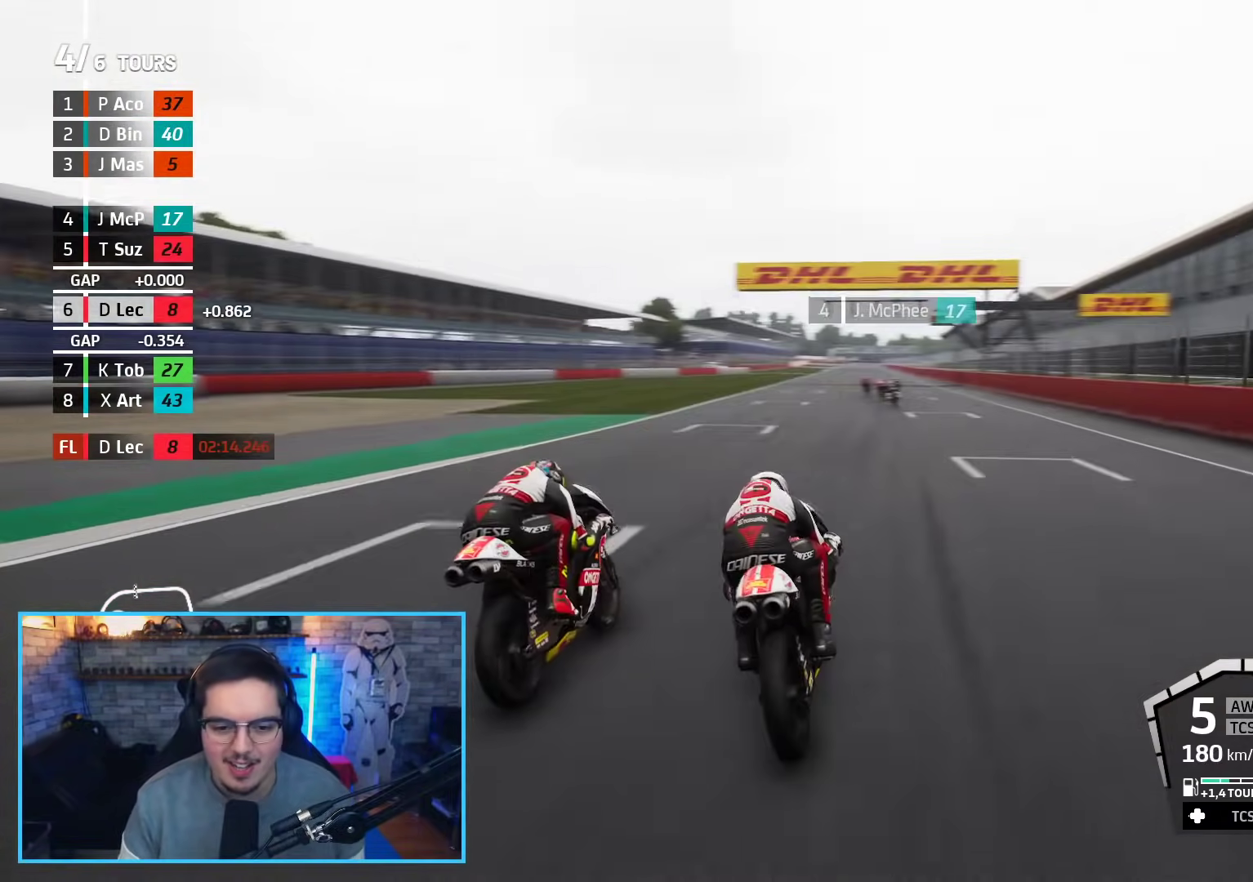
{"buttons": ["R2"], "left_stick": "center", "right_stick": "center", "events": []}
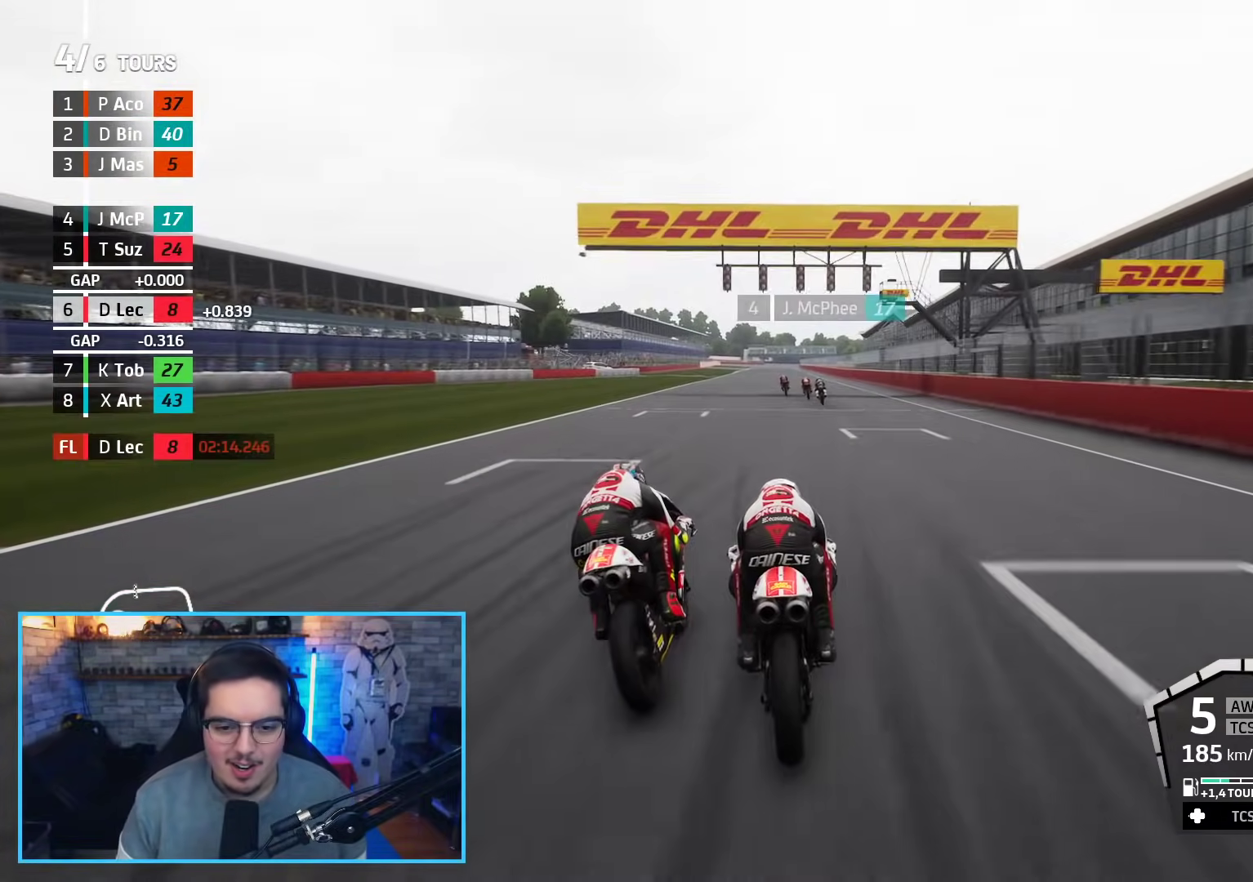
{"buttons": ["R2"], "left_stick": "up-left", "right_stick": "center", "events": [[433, "left_stick", "up-left"]]}
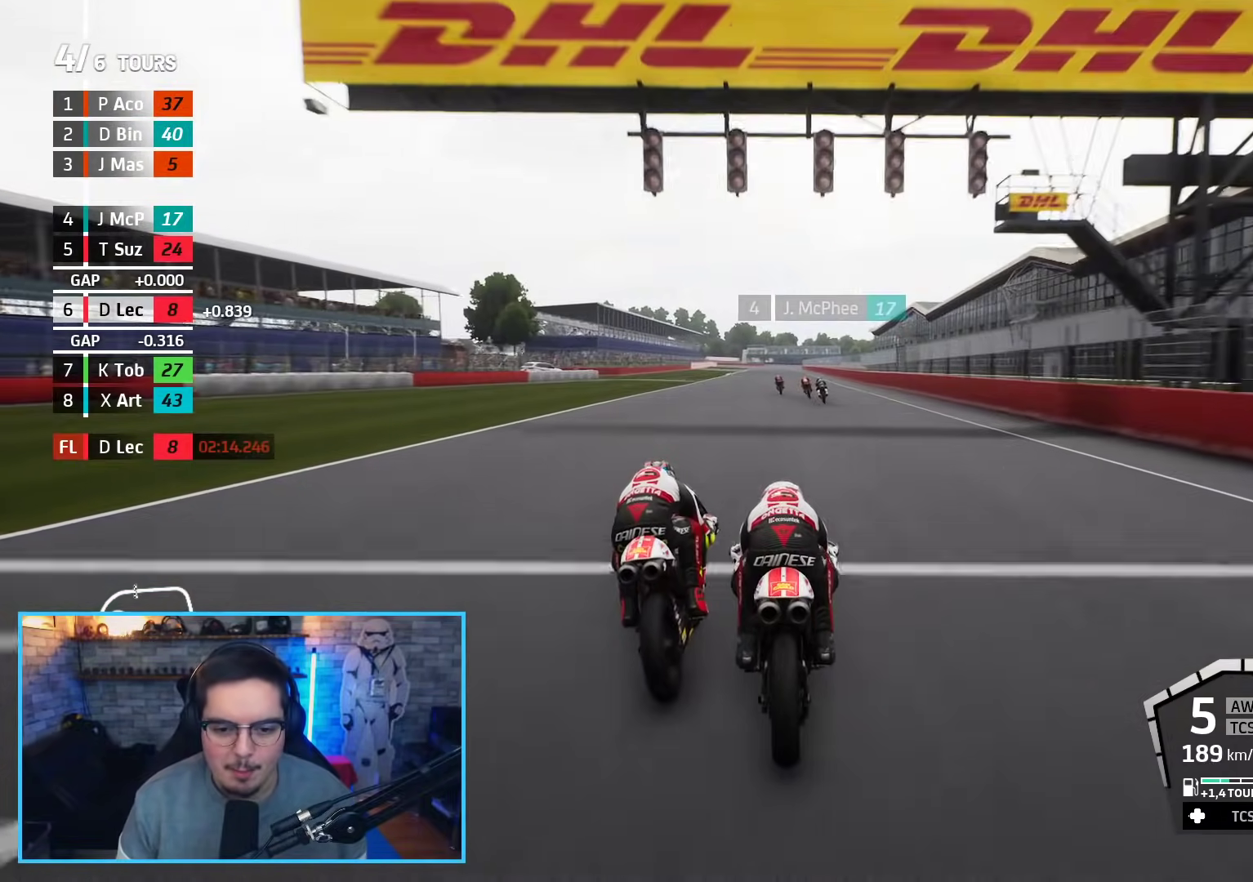
{"buttons": ["R2"], "left_stick": "center", "right_stick": "center", "events": [[50, "left_stick", "center"]]}
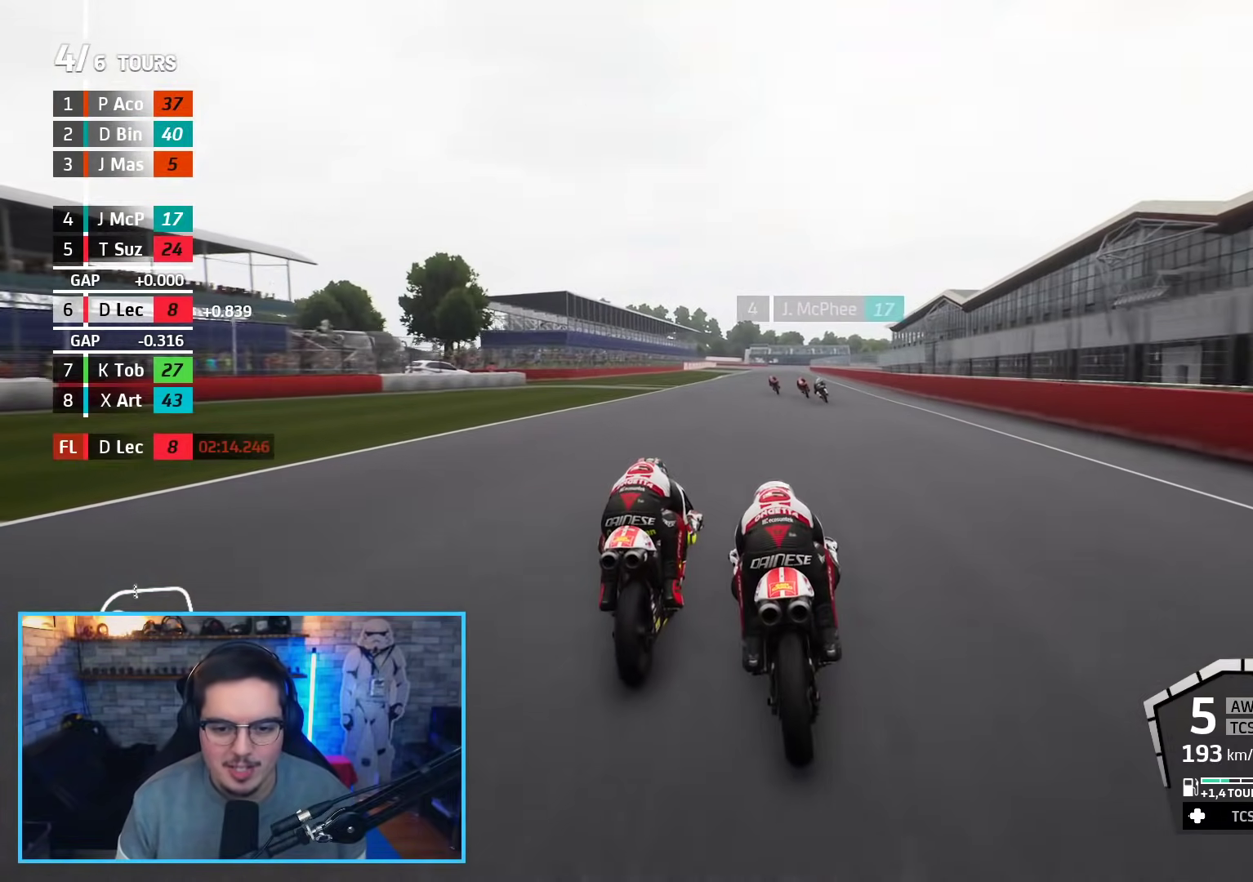
{"buttons": ["R2"], "left_stick": "up-left", "right_stick": "center", "events": [[33, "left_stick", "left"], [217, "left_stick", "center"], [417, "left_stick", "up-left"]]}
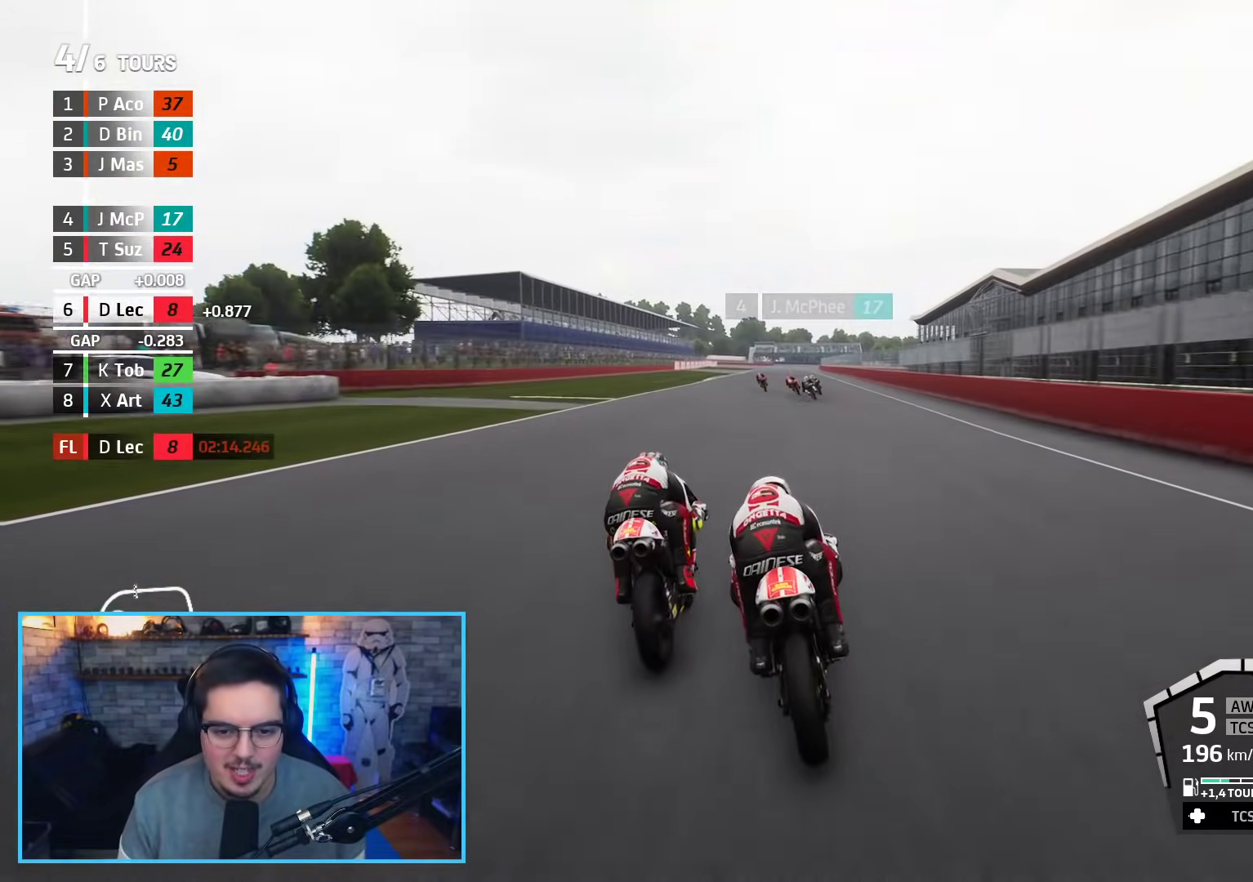
{"buttons": ["R2"], "left_stick": "center", "right_stick": "center", "events": [[33, "left_stick", "center"], [217, "left_stick", "left"], [283, "left_stick", "center"]]}
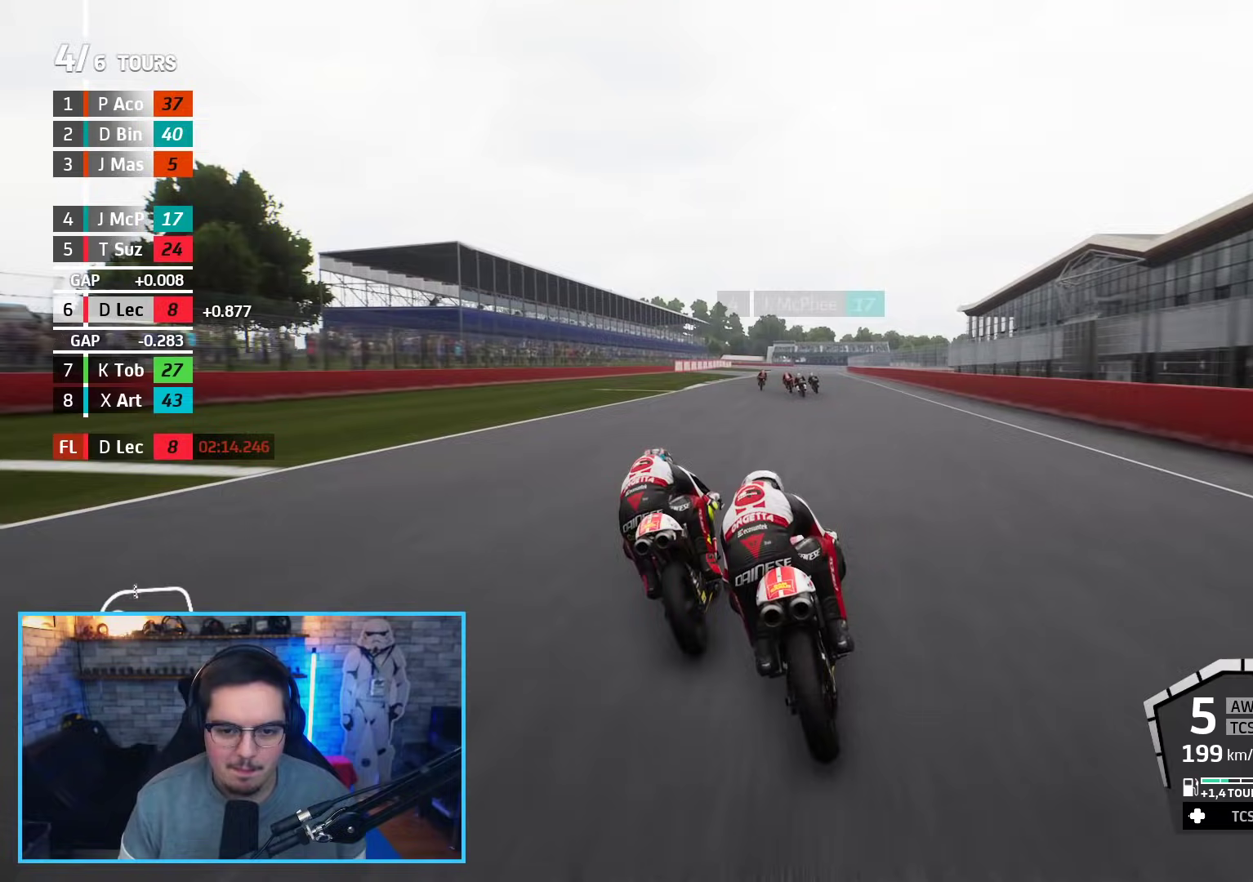
{"buttons": ["B", "R2"], "left_stick": "up", "right_stick": "center", "events": [[133, "left_stick", "up"], [217, "left_stick", "center"], [433, "B", "down"], [483, "left_stick", "up"]]}
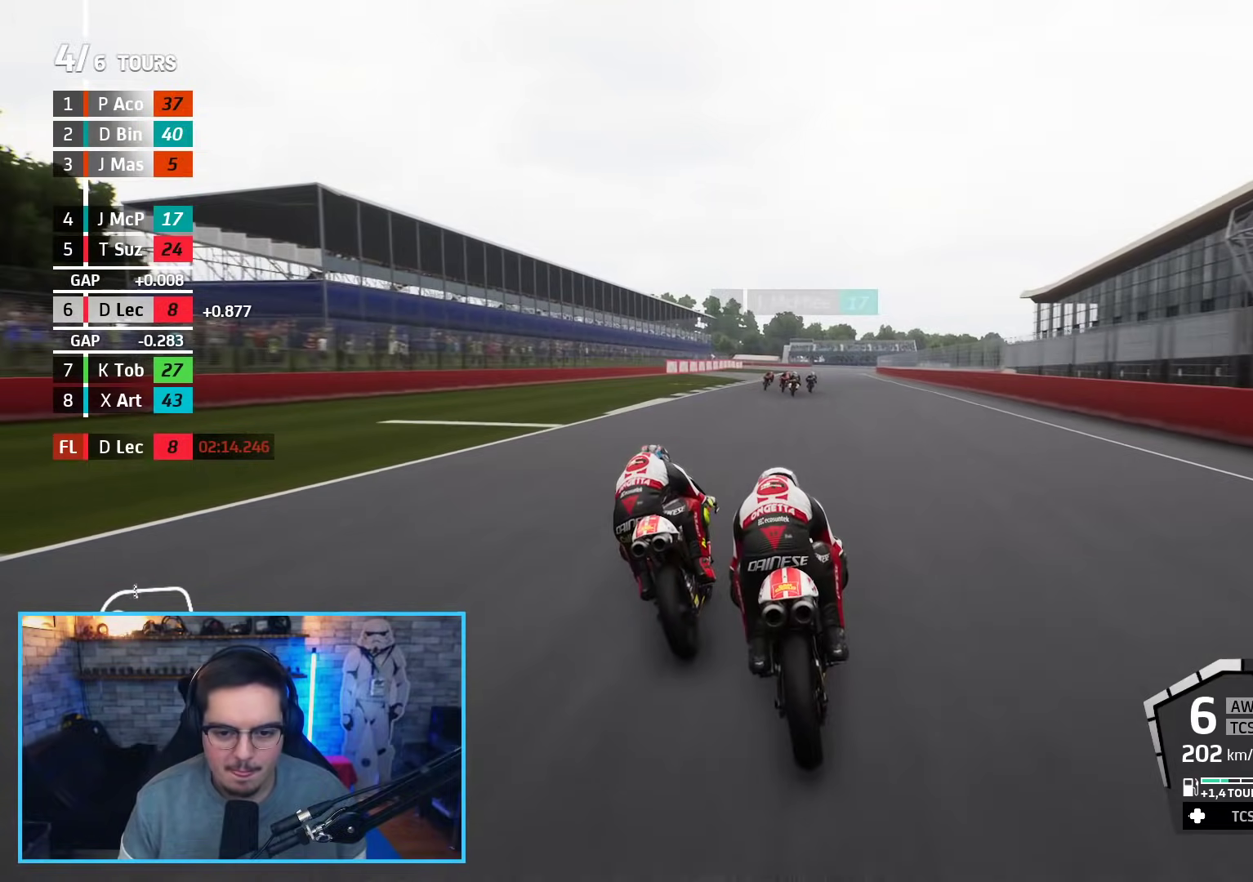
{"buttons": ["R2"], "left_stick": "up-right", "right_stick": "center", "events": [[50, "B", "up"], [367, "left_stick", "up-right"]]}
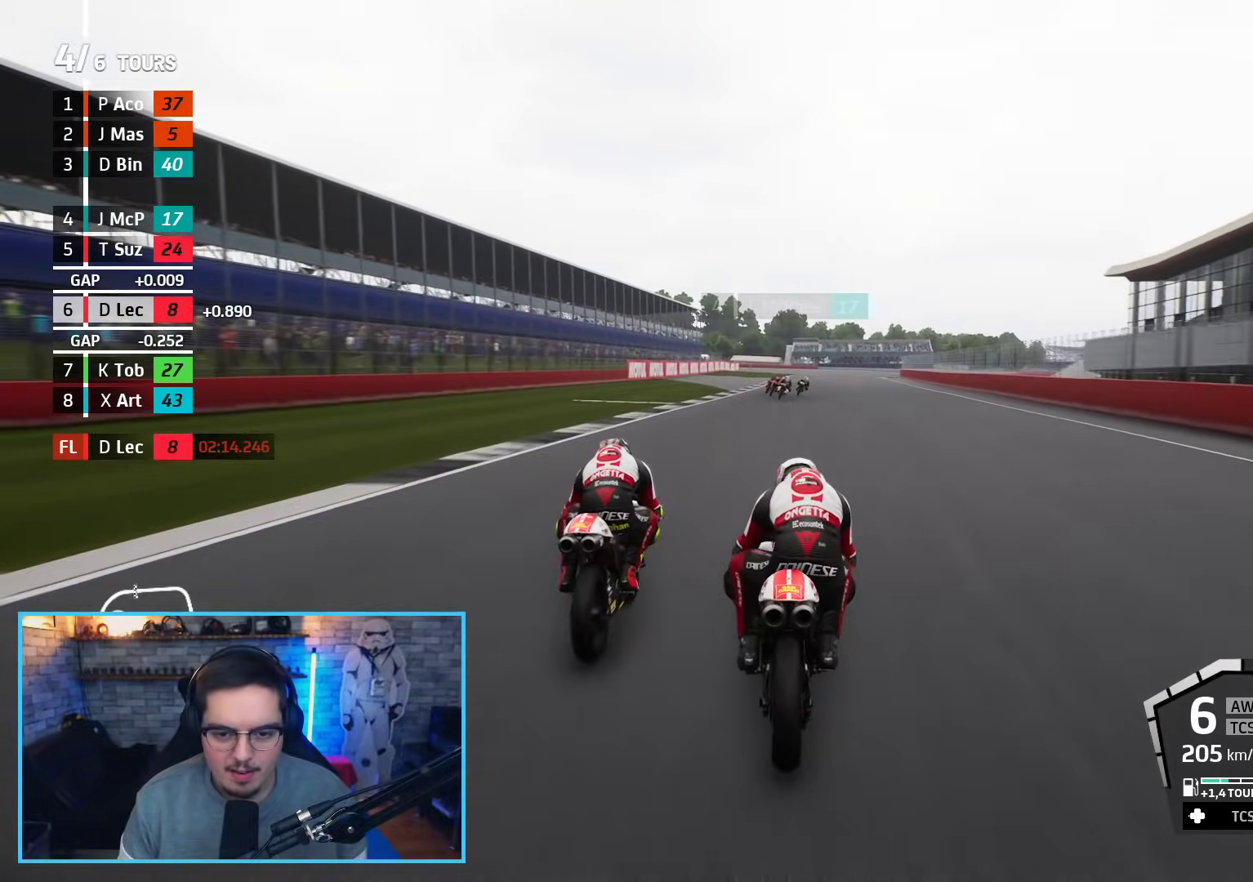
{"buttons": ["R2"], "left_stick": "up-right", "right_stick": "center", "events": []}
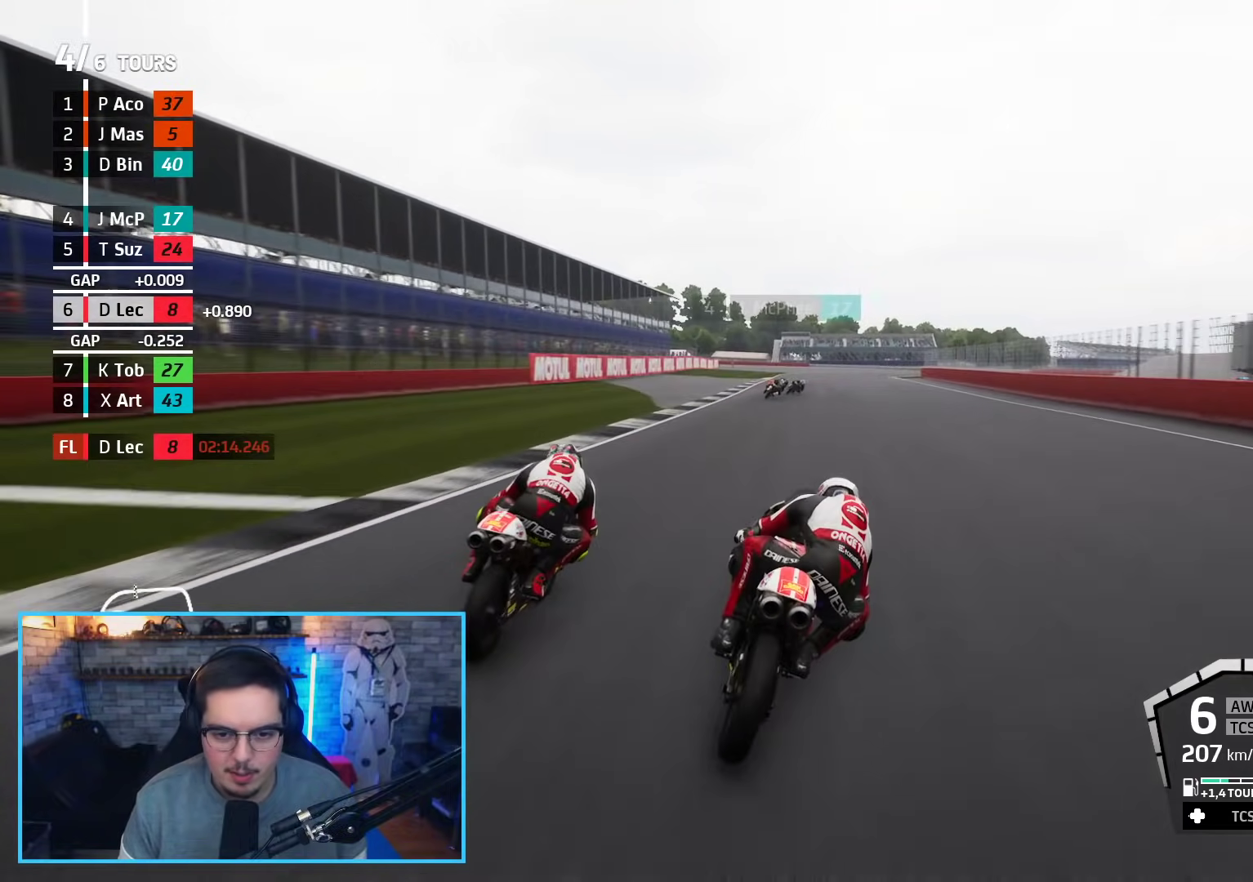
{"buttons": ["R2"], "left_stick": "up-right", "right_stick": "center", "events": []}
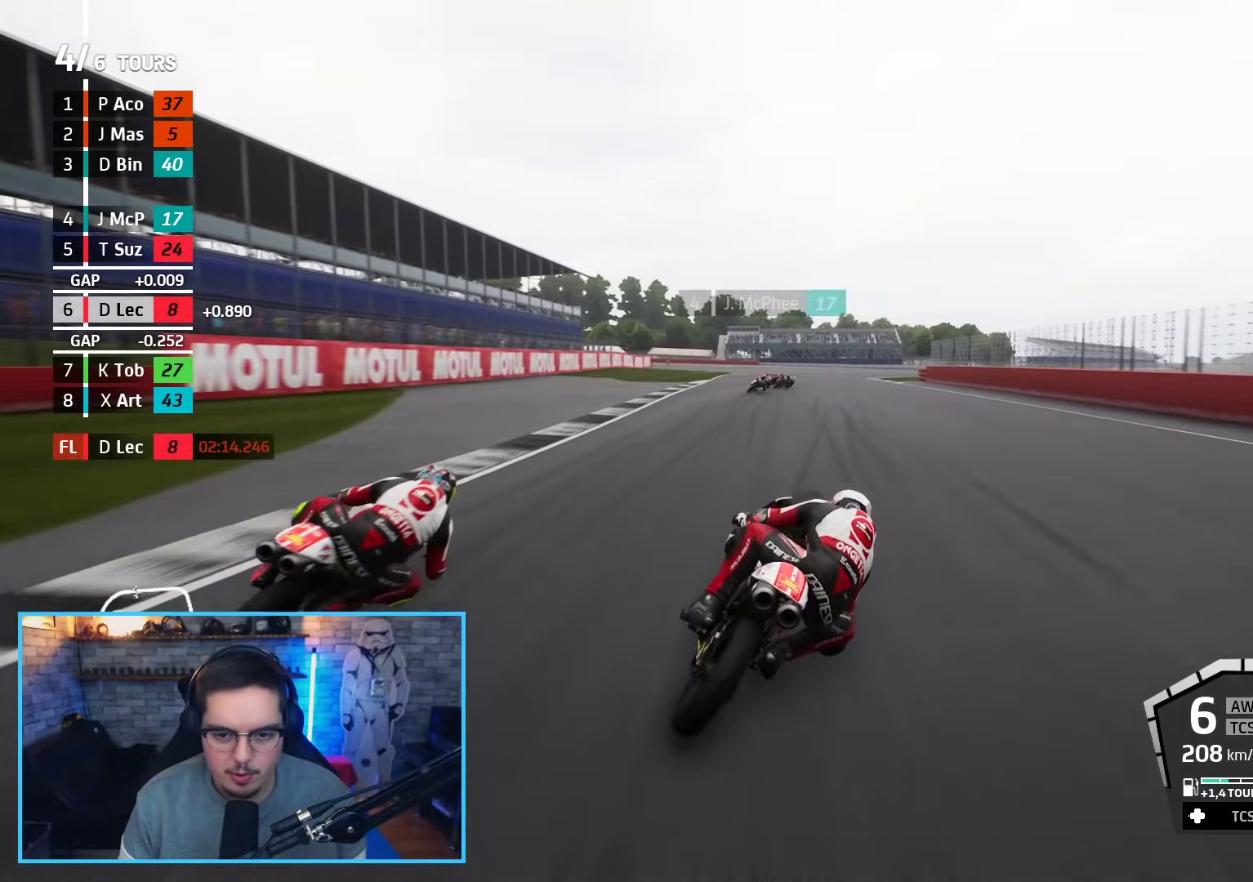
{"buttons": ["A", "X", "L2"], "left_stick": "up-right", "right_stick": "center", "events": [[50, "A", "down"], [50, "L2", "down"], [50, "X", "down"], [117, "R2", "up"], [167, "X", "up"], [183, "L3", "down"], [200, "A", "up"], [400, "A", "down"], [417, "X", "down"], [483, "L3", "up"]]}
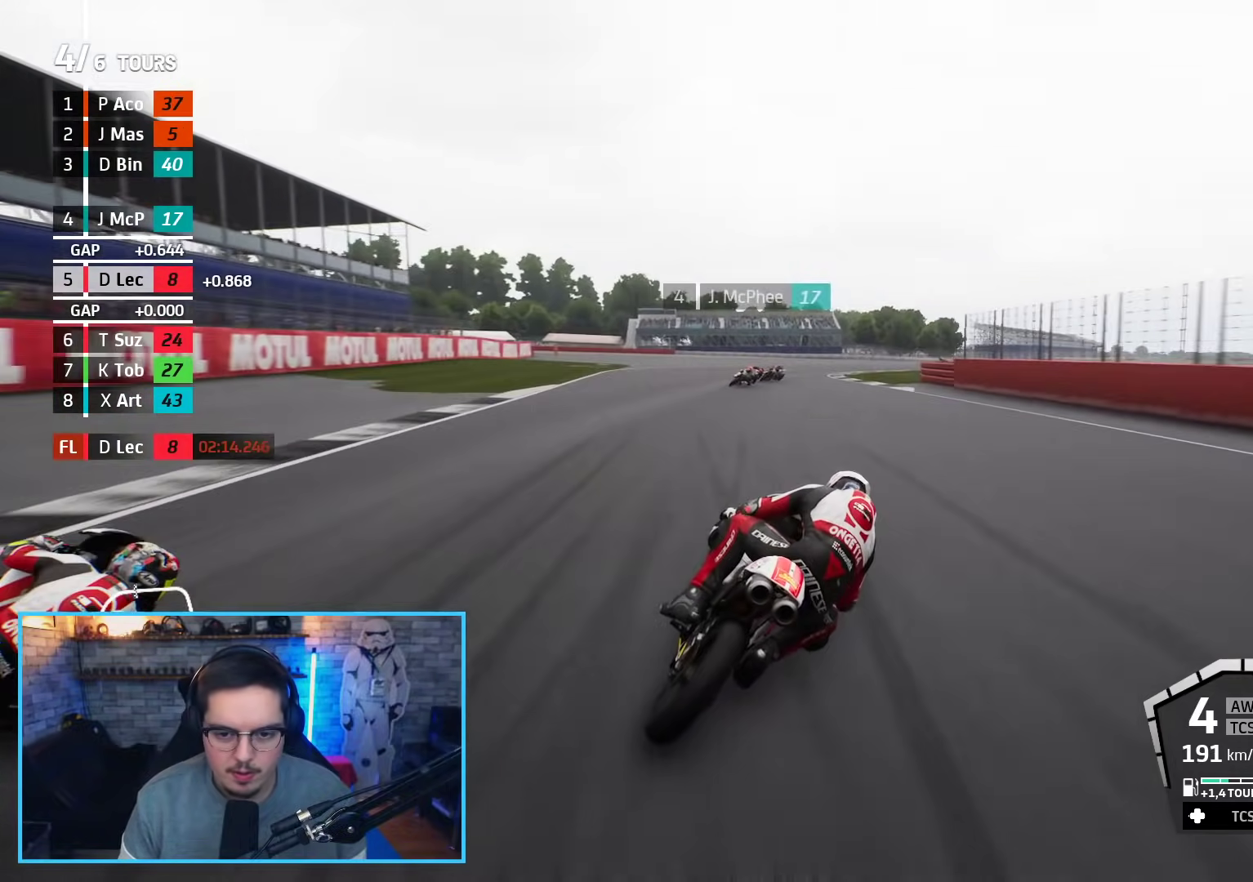
{"buttons": ["L2"], "left_stick": "up-right", "right_stick": "center", "events": [[50, "A", "up"], [50, "X", "up"]]}
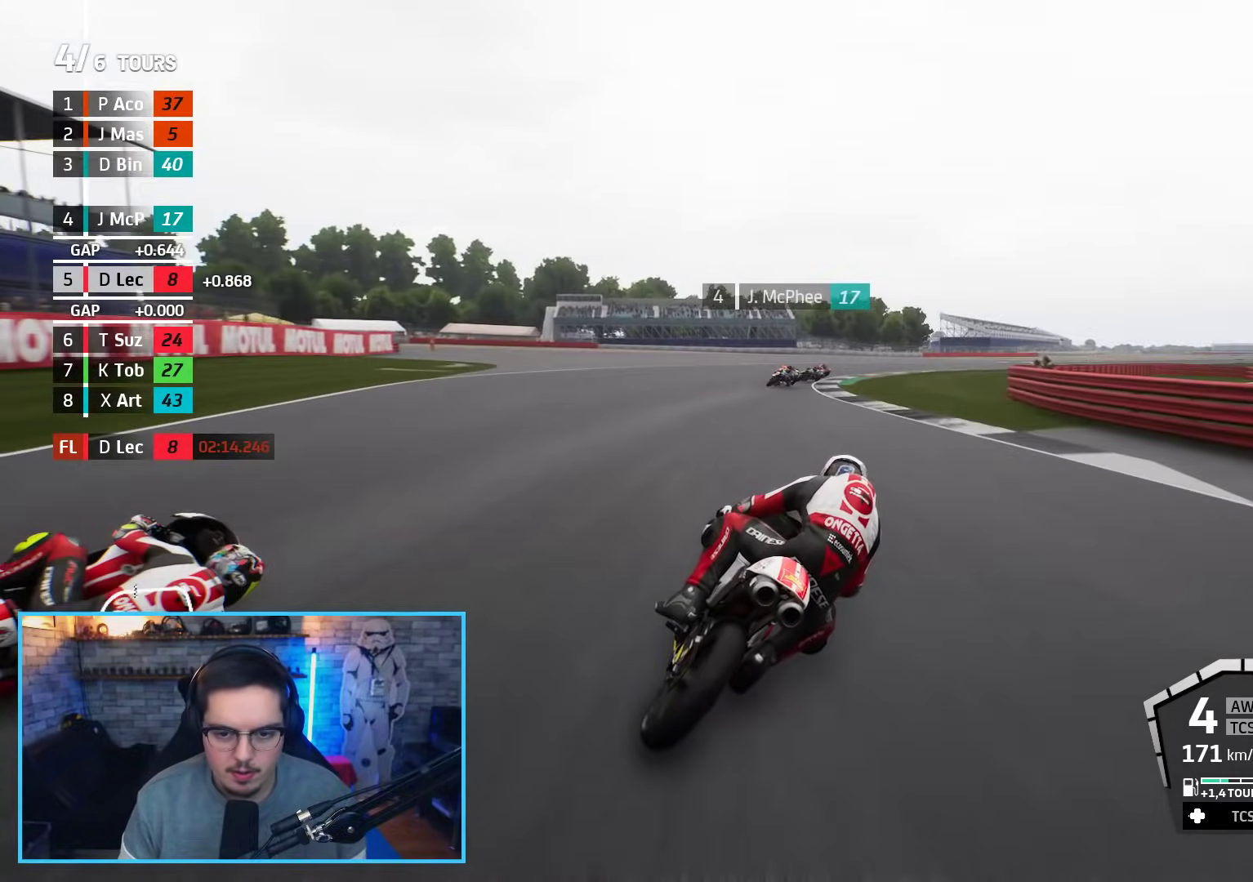
{"buttons": ["L2"], "left_stick": "up-right", "right_stick": "center", "events": []}
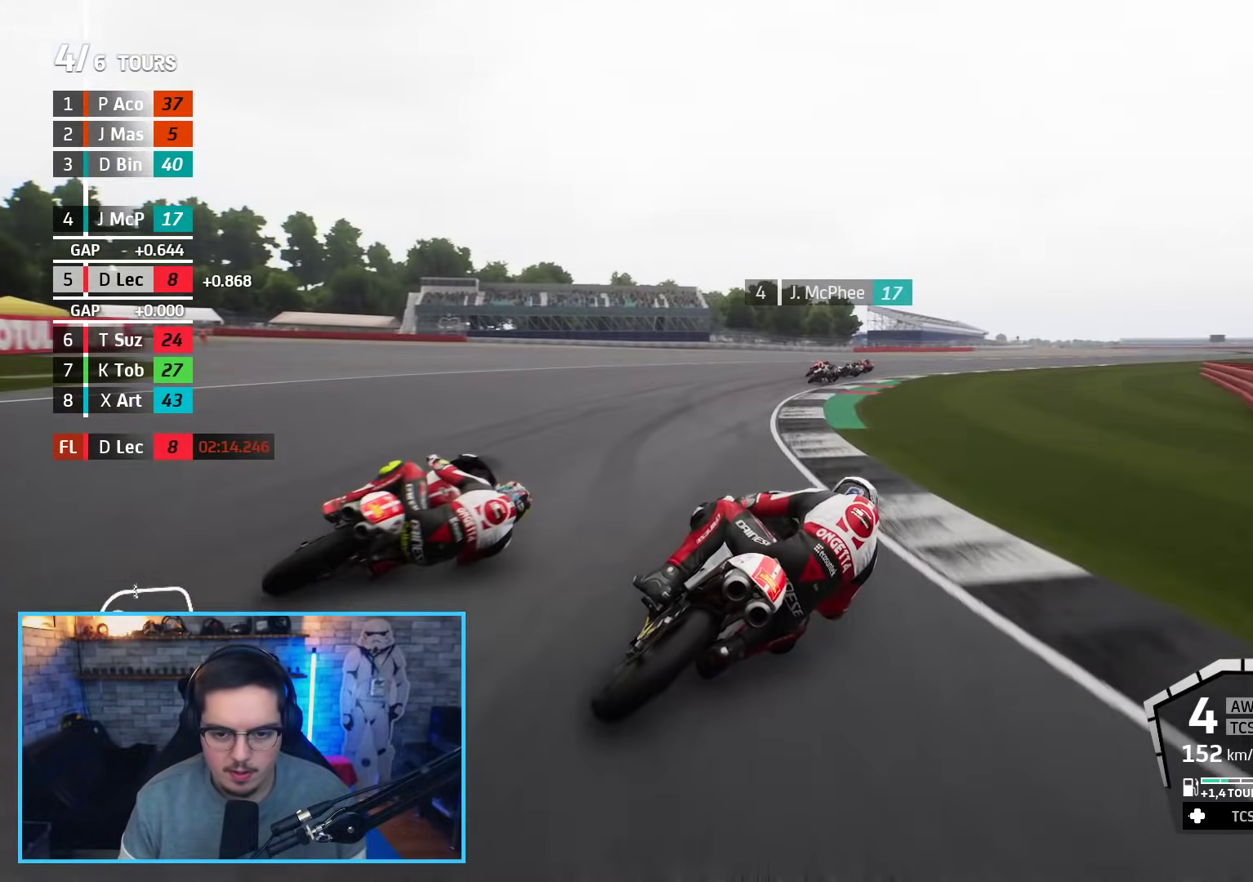
{"buttons": ["R2"], "left_stick": "up-right", "right_stick": "center", "events": [[183, "L2", "up"], [450, "R2", "down"]]}
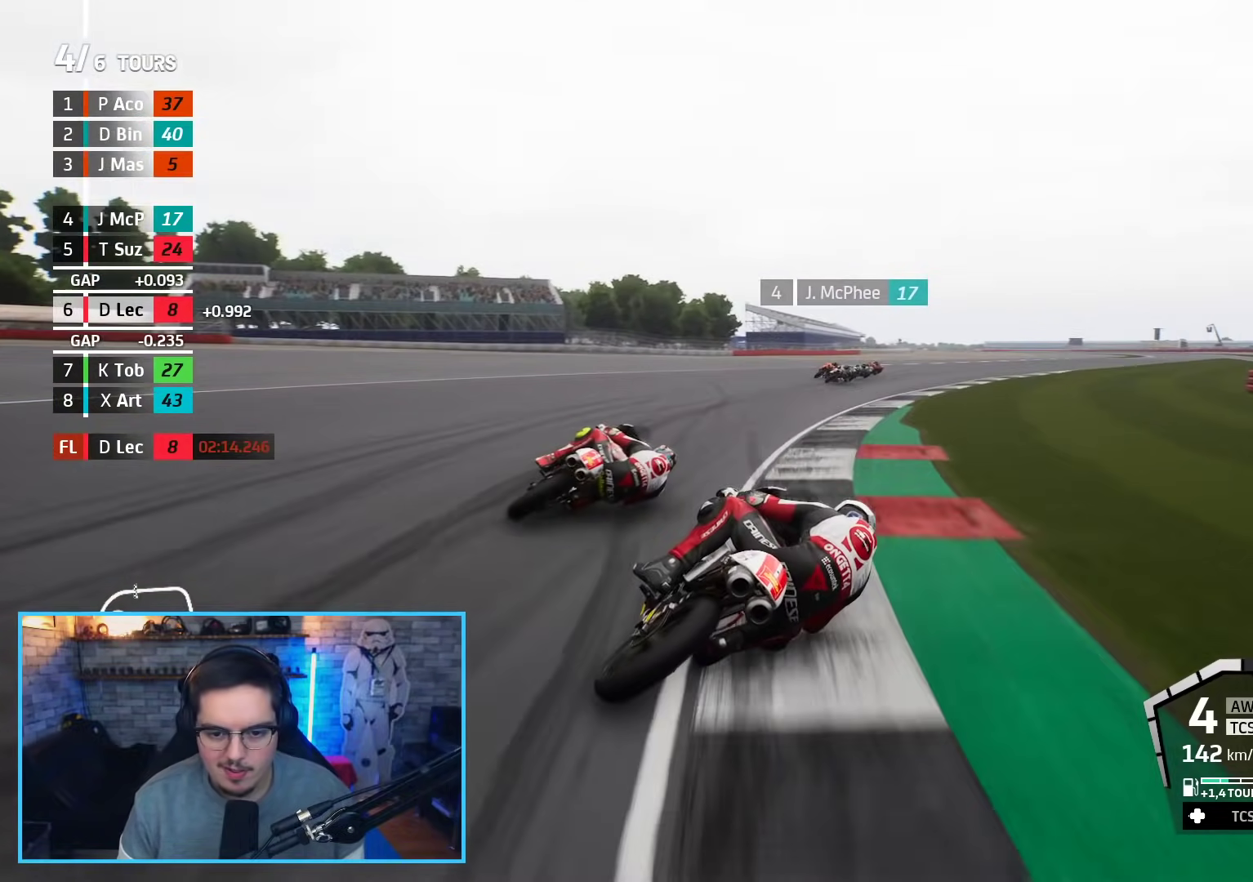
{"buttons": ["R2"], "left_stick": "up-right", "right_stick": "center", "events": []}
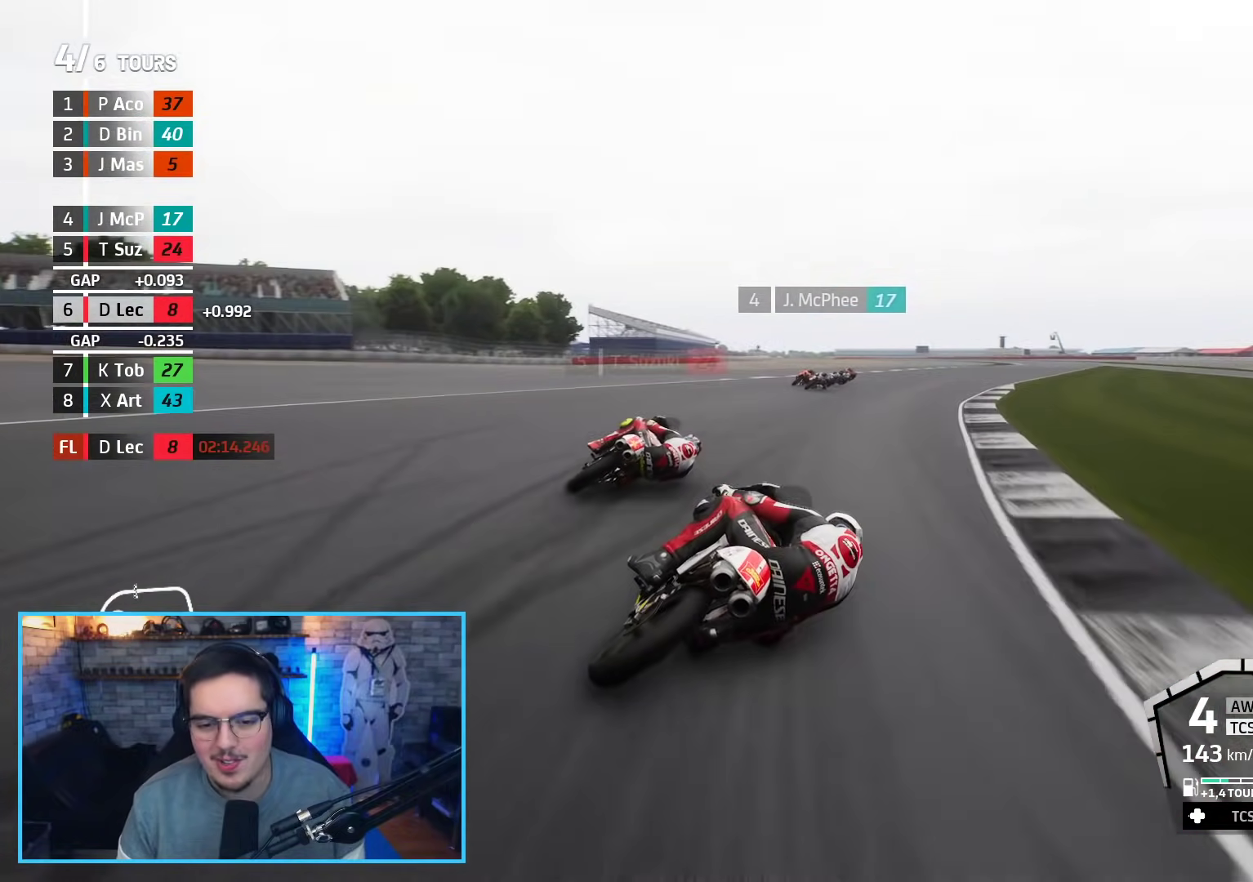
{"buttons": ["R2"], "left_stick": "up-right", "right_stick": "center", "events": []}
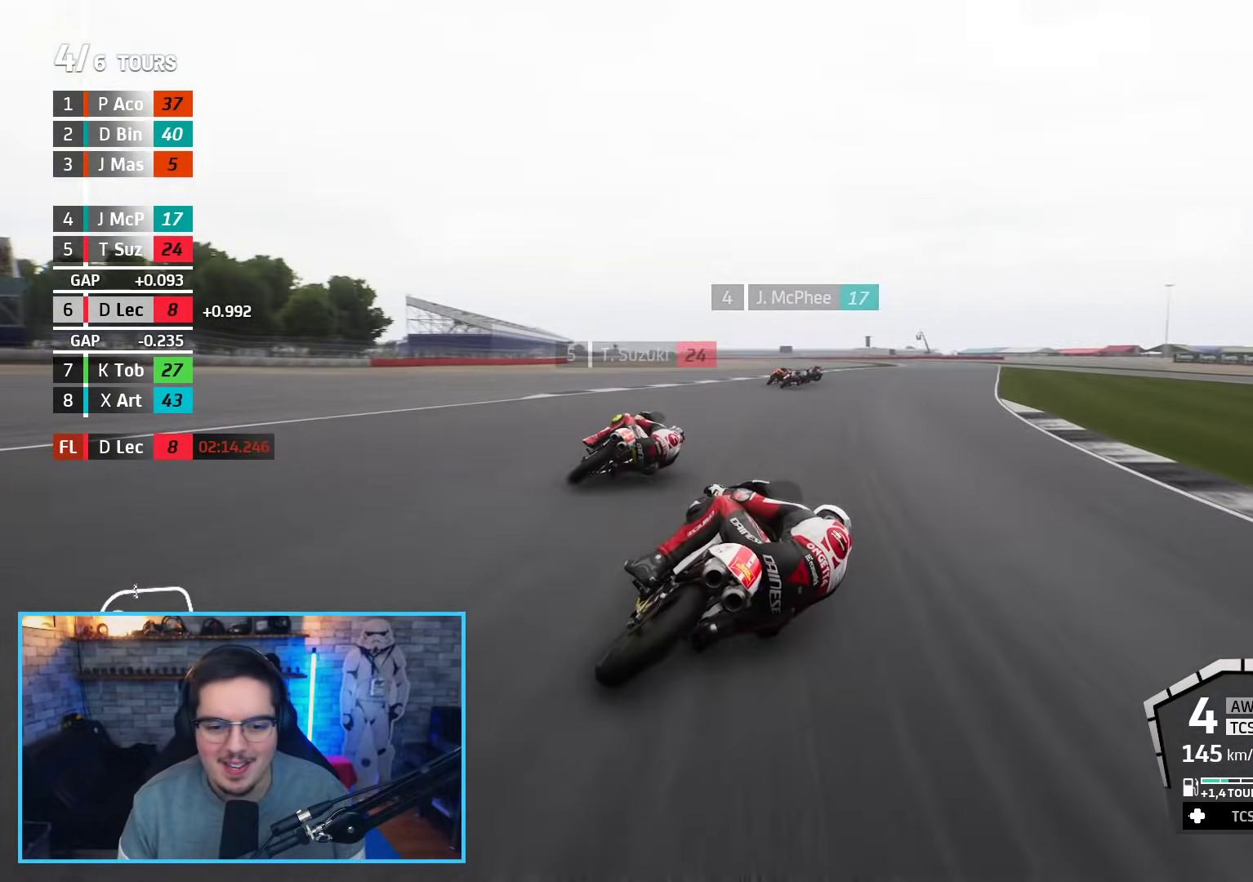
{"buttons": ["R2"], "left_stick": "up-right", "right_stick": "center", "events": []}
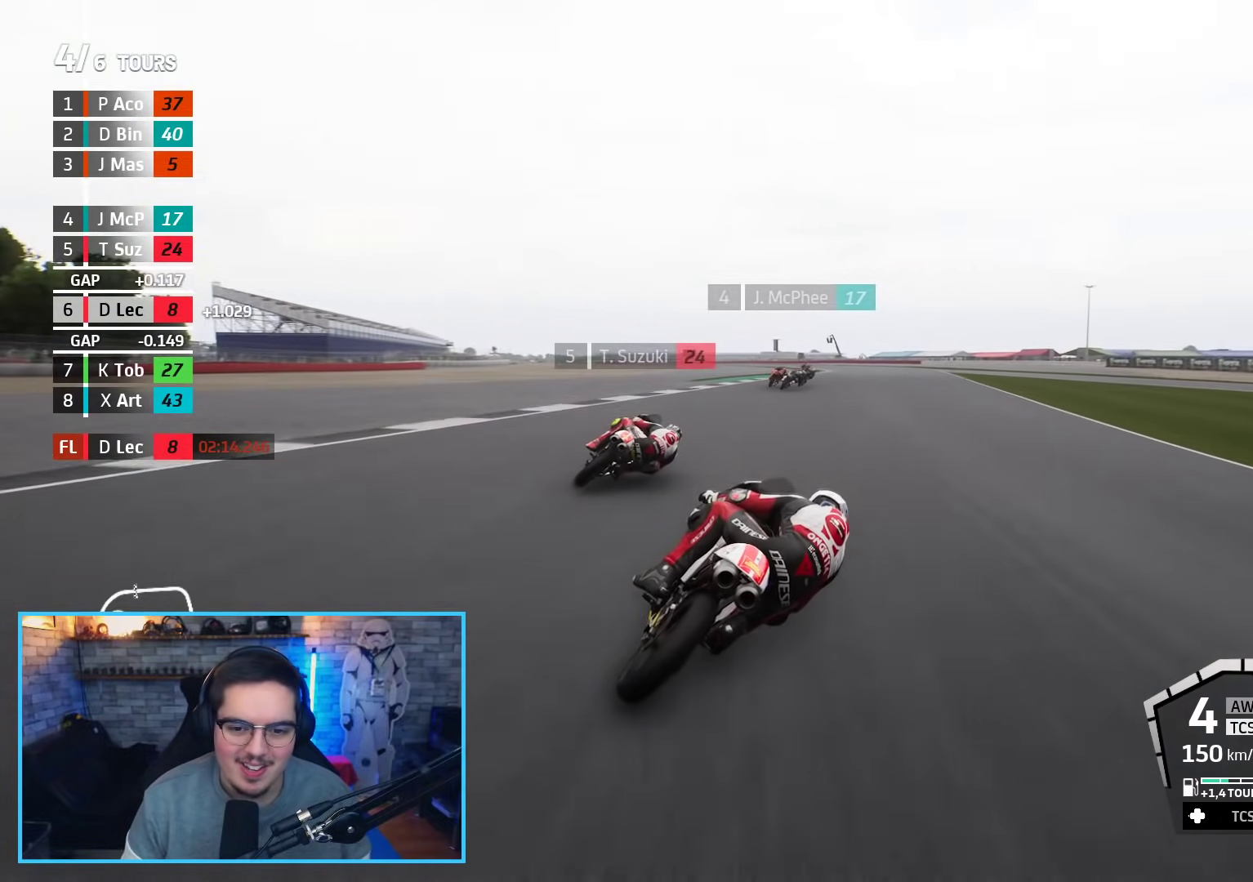
{"buttons": ["R2"], "left_stick": "center", "right_stick": "center", "events": [[17, "left_stick", "center"], [233, "left_stick", "right"], [383, "left_stick", "center"]]}
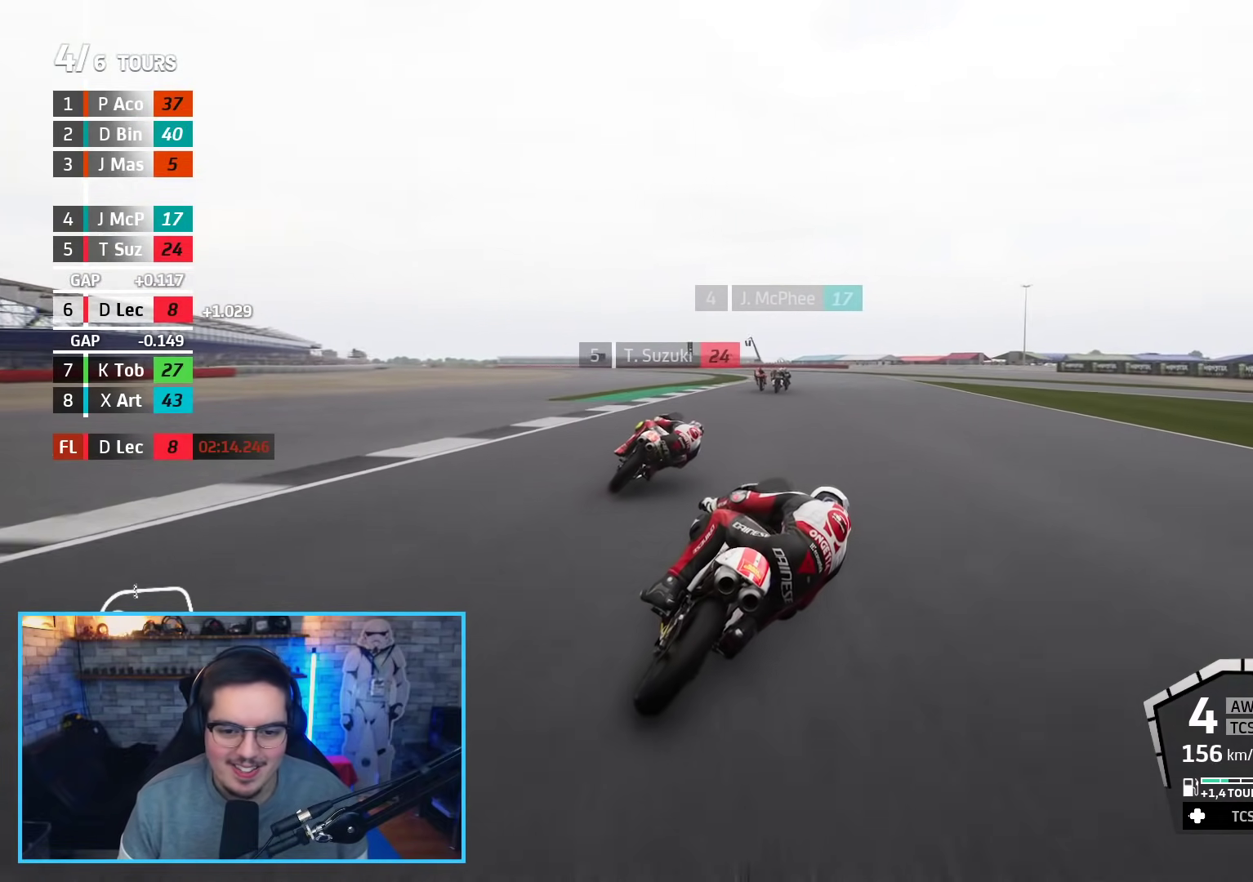
{"buttons": ["R2"], "left_stick": "up-left", "right_stick": "center", "events": [[33, "left_stick", "up-left"], [267, "left_stick", "up"], [433, "left_stick", "up-left"]]}
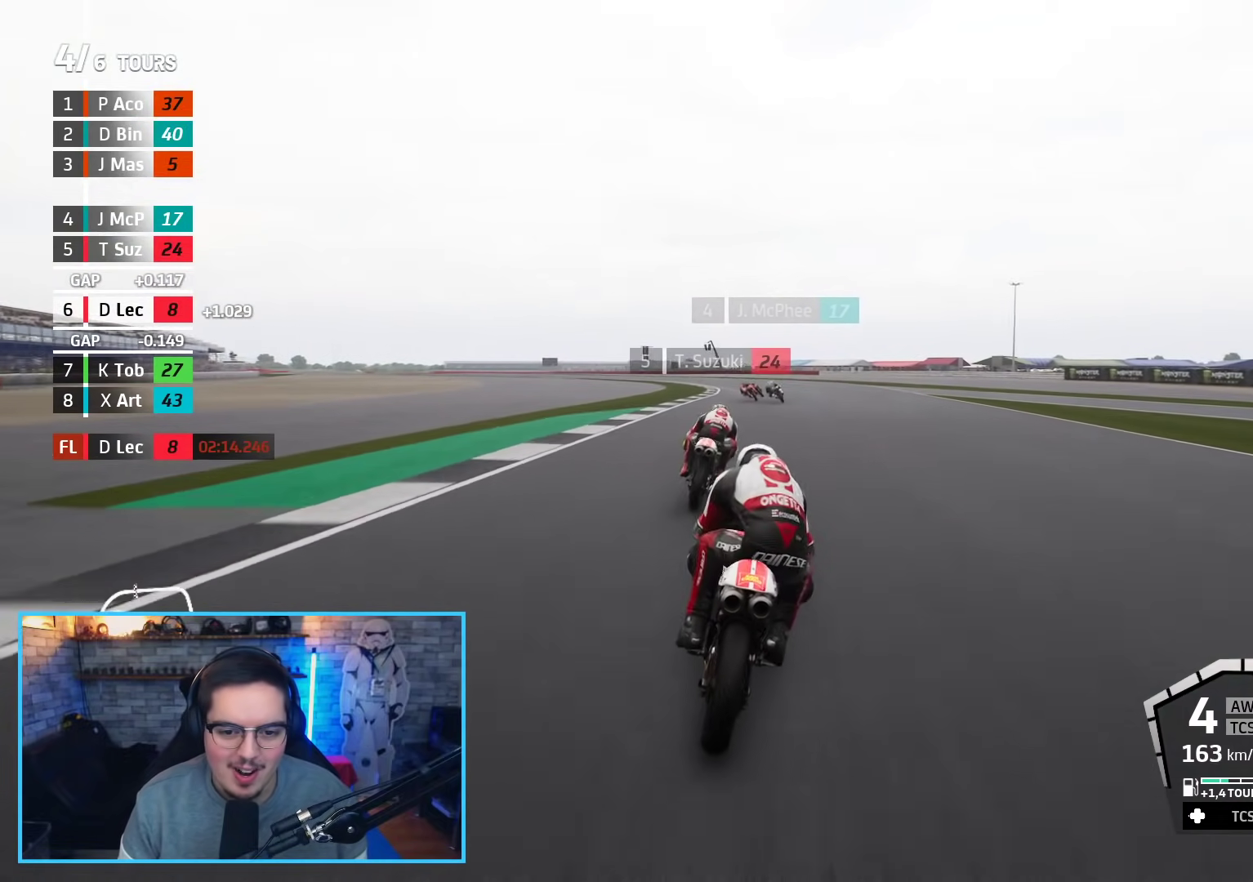
{"buttons": ["R2"], "left_stick": "up-left", "right_stick": "center", "events": []}
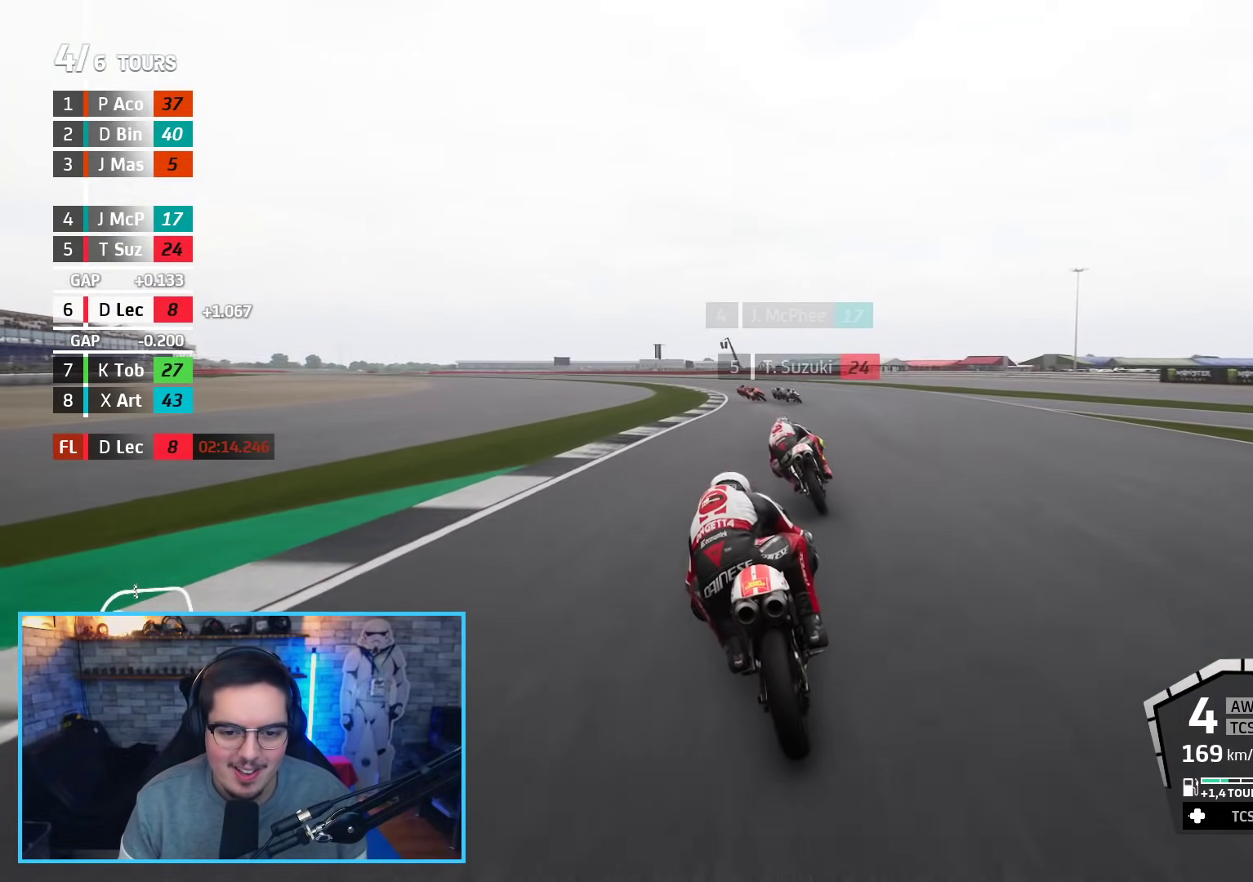
{"buttons": ["R2"], "left_stick": "up-left", "right_stick": "center", "events": [[250, "B", "down"], [400, "B", "up"]]}
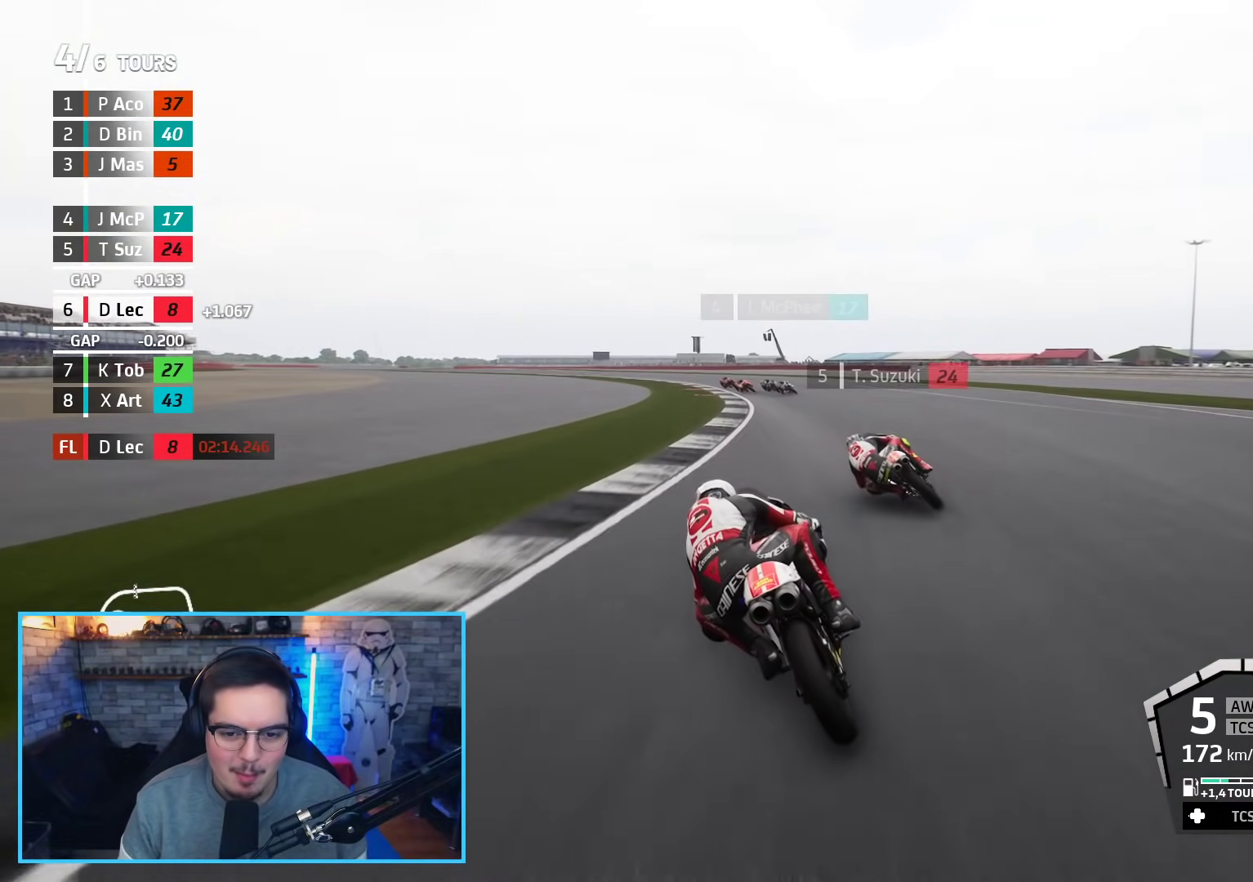
{"buttons": ["R2", "L3"], "left_stick": "left", "right_stick": "center", "events": [[250, "L3", "down"], [267, "left_stick", "left"]]}
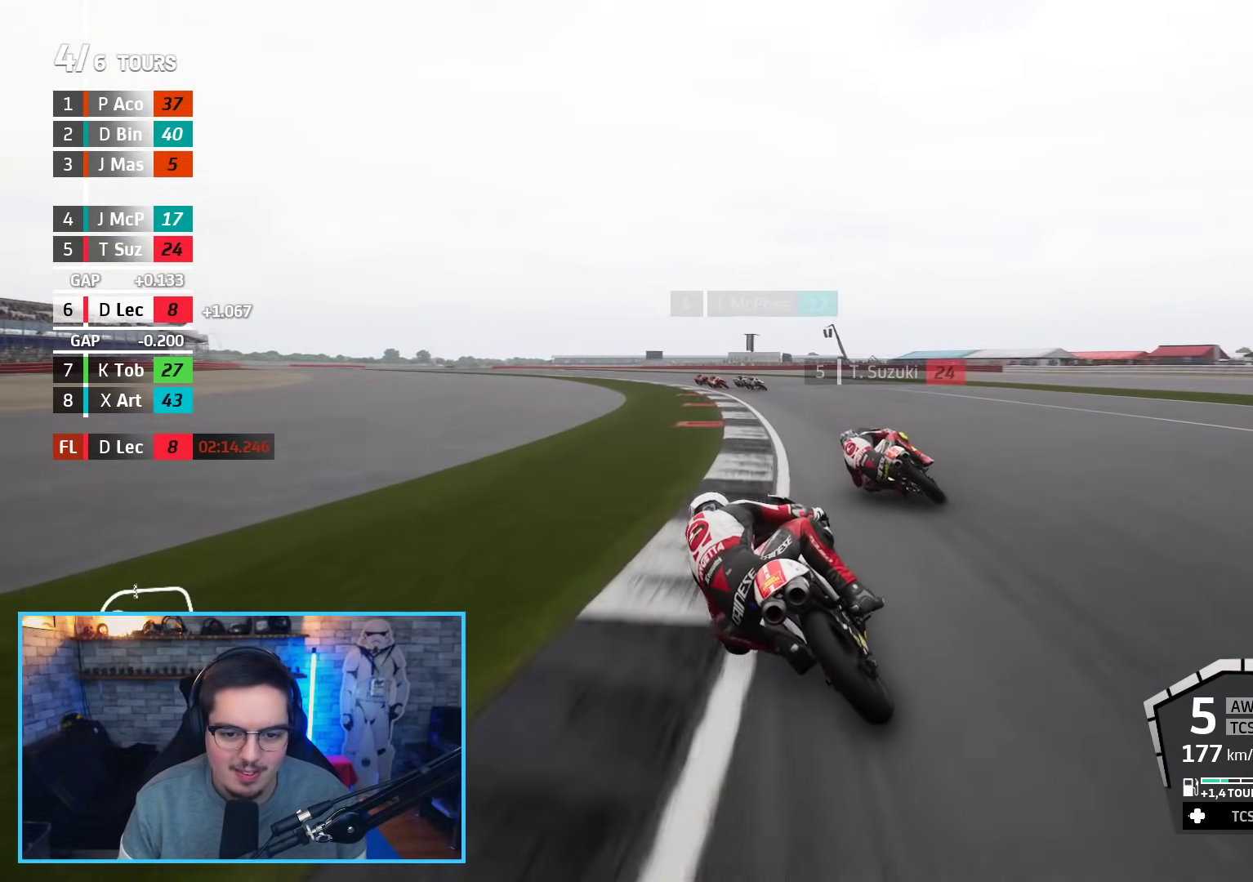
{"buttons": ["R2", "L3"], "left_stick": "left", "right_stick": "center", "events": [[50, "L2", "down"], [67, "L2", "up"], [150, "R2", "up"], [333, "R2", "down"]]}
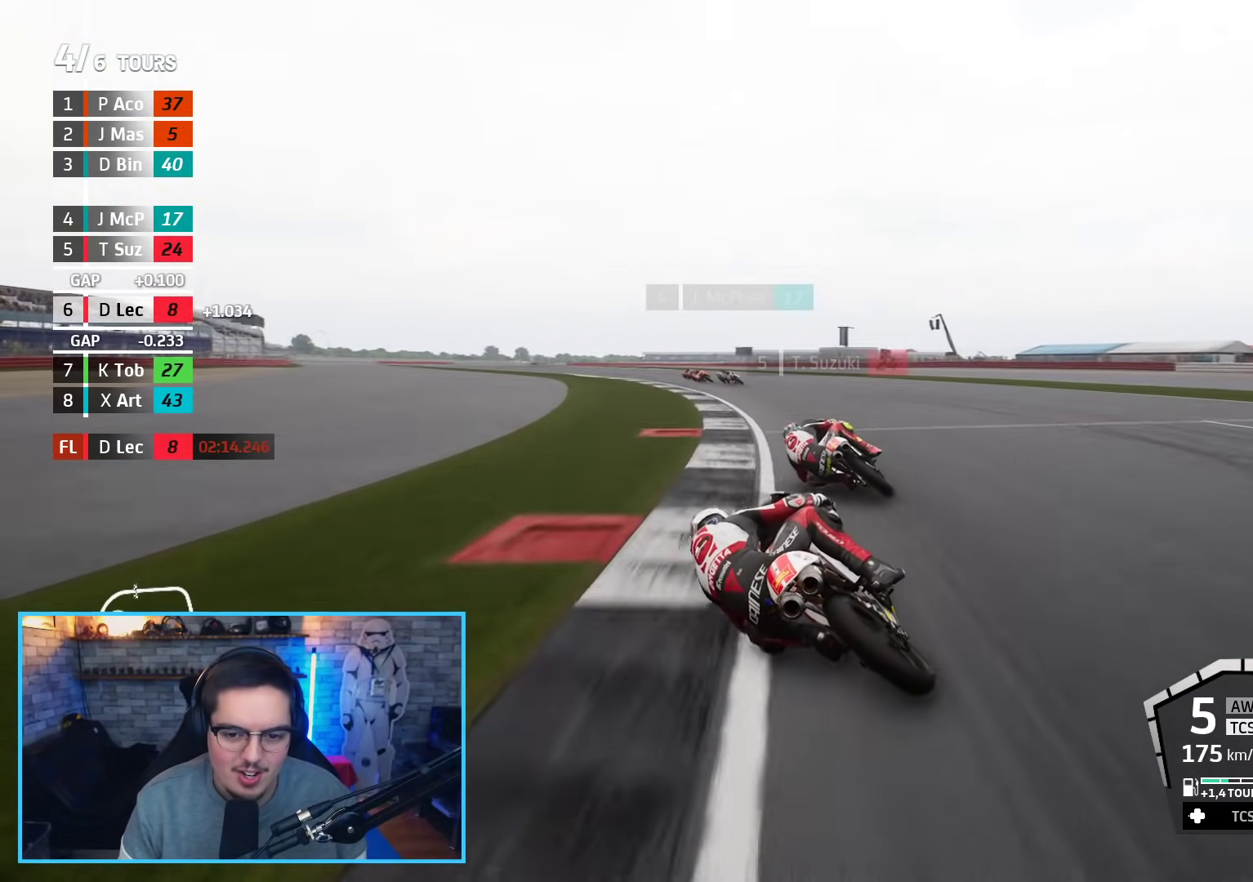
{"buttons": ["R2", "L3"], "left_stick": "left", "right_stick": "center", "events": []}
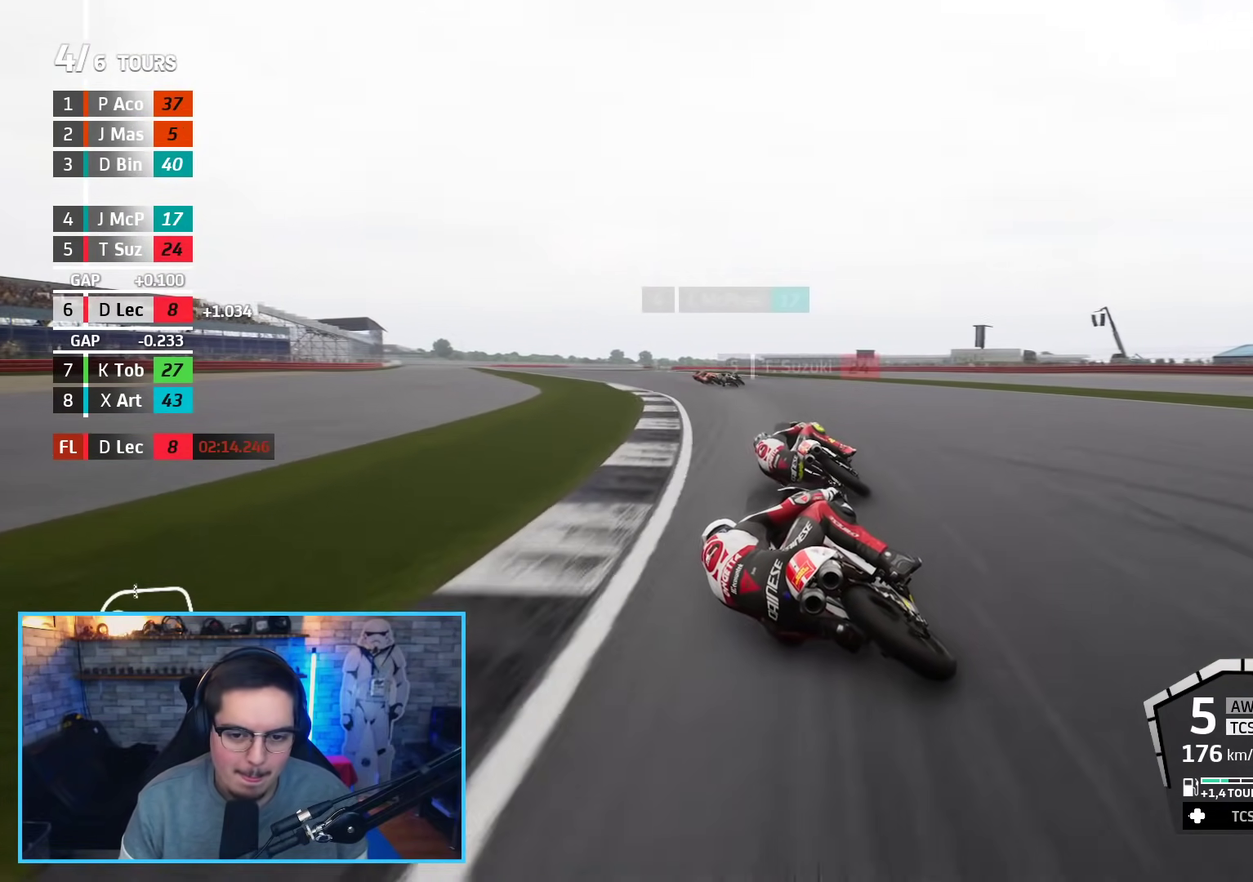
{"buttons": ["R2"], "left_stick": "up-left", "right_stick": "center", "events": [[233, "left_stick", "up-left"], [317, "L3", "up"]]}
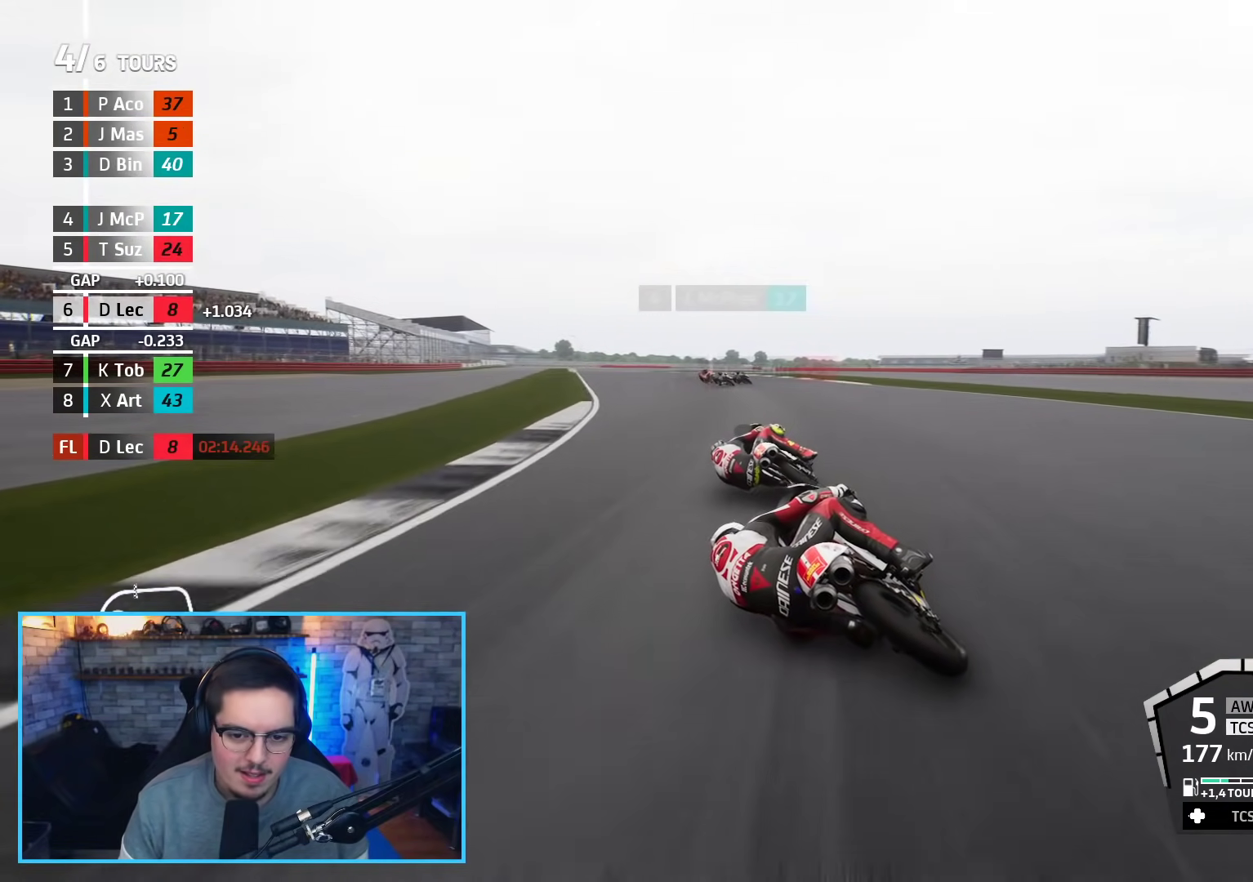
{"buttons": ["R2"], "left_stick": "up-left", "right_stick": "center", "events": []}